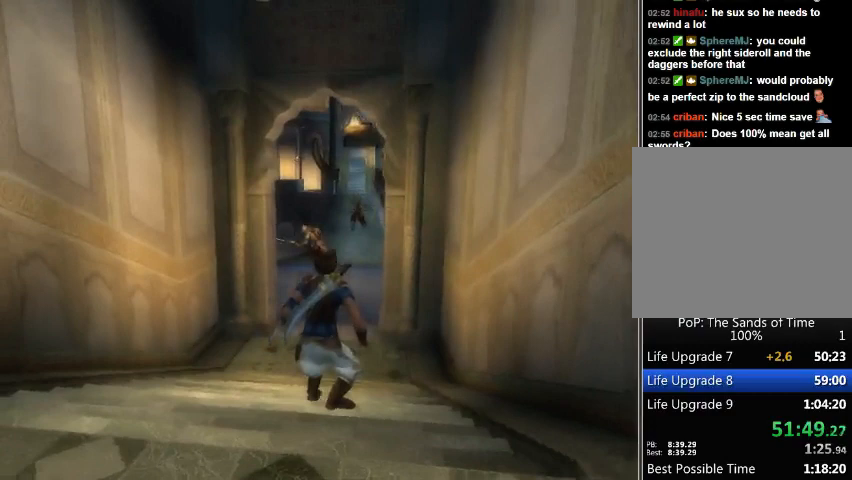
Gameplay with a controller (Xbox layout); each line is a JSON object with the inputs held at the frame after it. "events" lists button and stick changes between this image and that frame as [ms after this image, input, new state], when the widget could be followed in between. Not read: L2 L3 R2 R3.
{"buttons": [], "left_stick": "center", "right_stick": "center", "events": [[33, "right_stick", "center"]]}
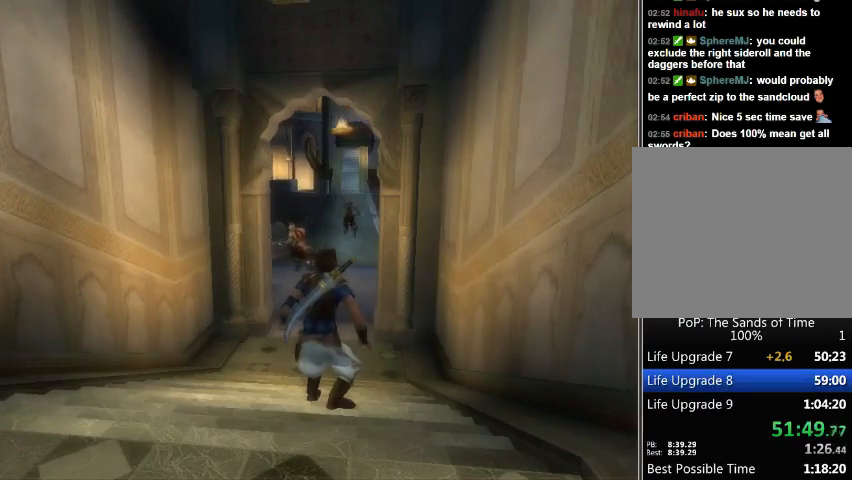
{"buttons": [], "left_stick": "center", "right_stick": "left", "events": [[367, "right_stick", "left"]]}
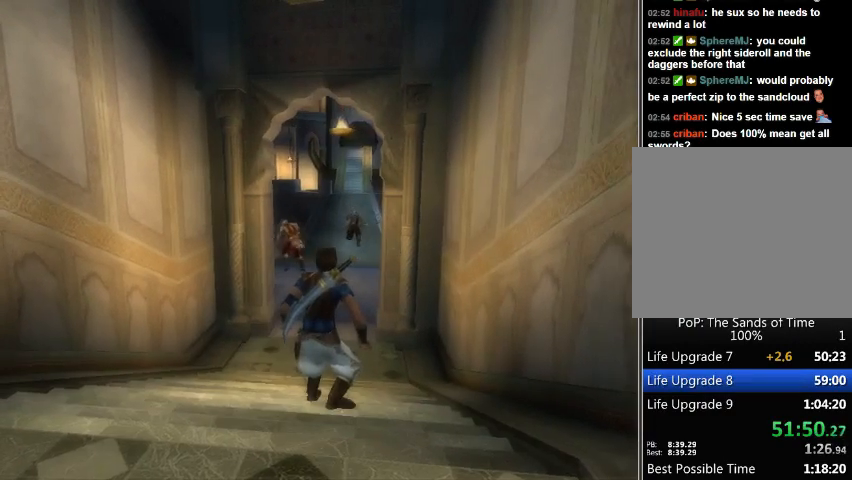
{"buttons": [], "left_stick": "center", "right_stick": "center", "events": [[67, "right_stick", "center"], [333, "right_stick", "left"], [500, "right_stick", "center"]]}
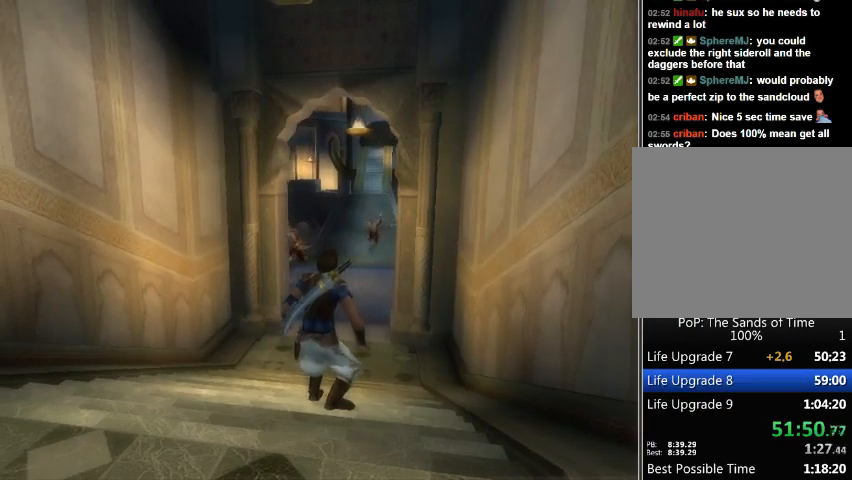
{"buttons": ["A"], "left_stick": "center", "right_stick": "center", "events": [[500, "A", "down"]]}
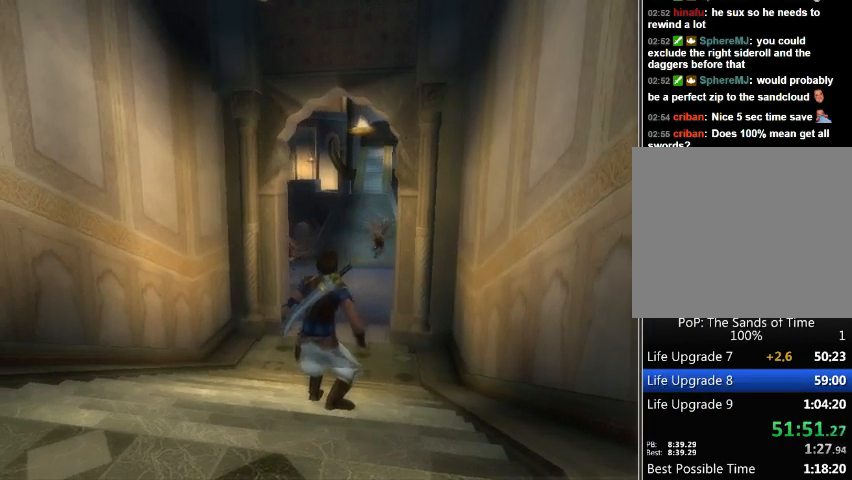
{"buttons": [], "left_stick": "center", "right_stick": "center", "events": [[33, "A", "up"]]}
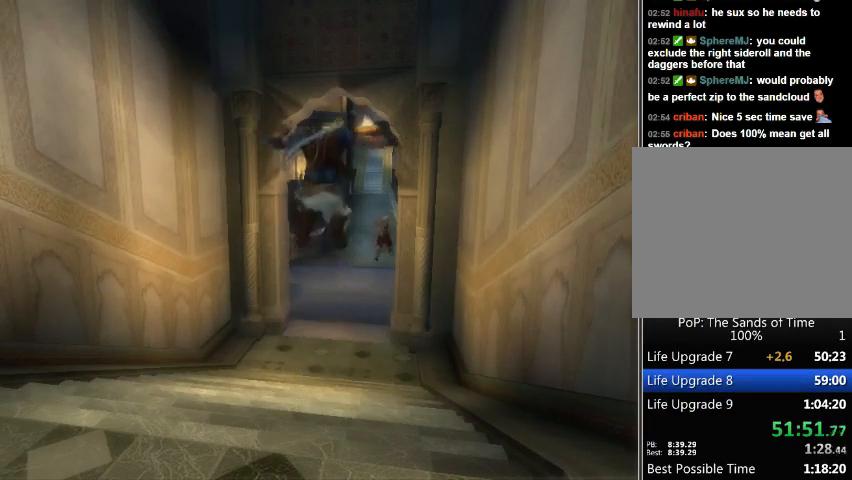
{"buttons": [], "left_stick": "center", "right_stick": "center", "events": []}
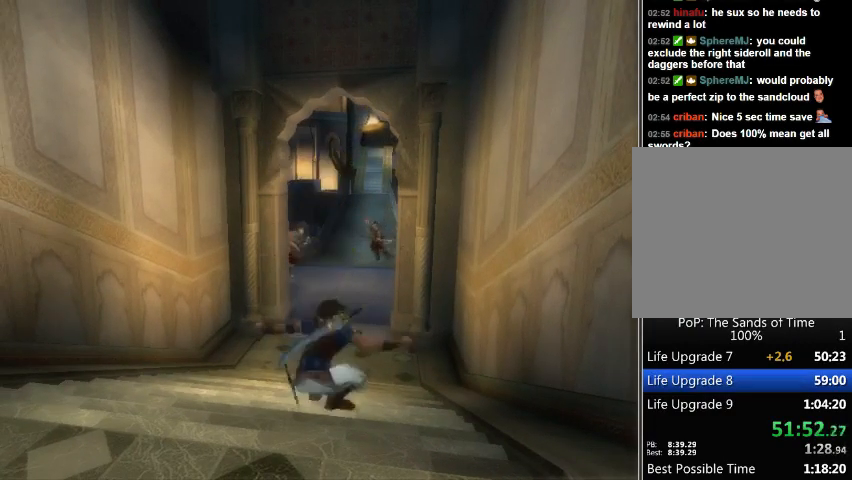
{"buttons": [], "left_stick": "center", "right_stick": "center", "events": [[67, "Y", "down"], [167, "Y", "up"]]}